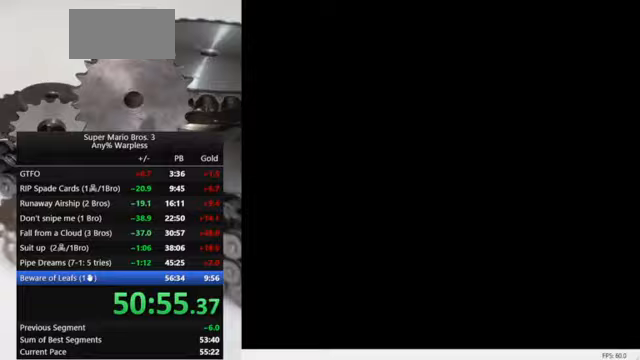
Gameplay with a controller (Nintendo layout); each line is a JSON object with the inputs held at the frame after it. "events" lists button and stick changes between this image and that frame as [ms after this image, input, new state], when the widget could be followed in between. Not read: L3 R3.
{"buttons": ["DPAD_LEFT"], "events": [[233, "DPAD_LEFT", "down"]]}
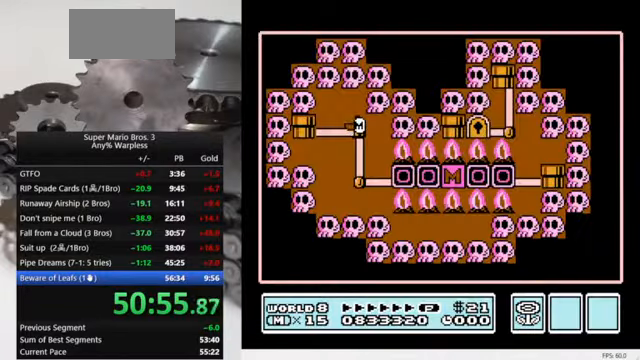
{"buttons": ["DPAD_LEFT"], "events": []}
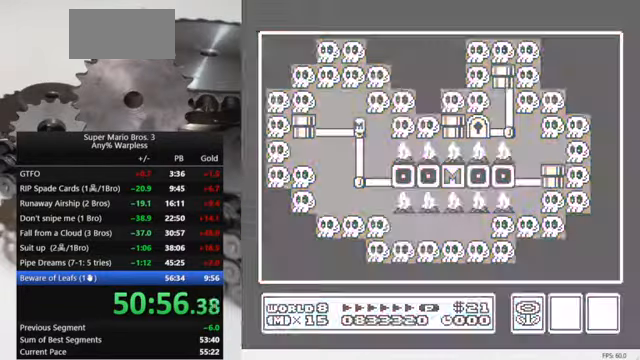
{"buttons": ["DPAD_LEFT"], "events": []}
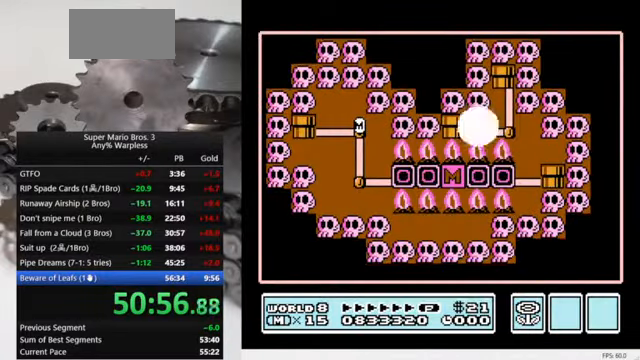
{"buttons": ["DPAD_LEFT"], "events": []}
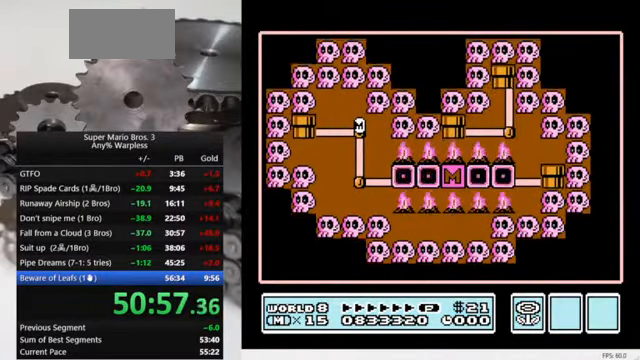
{"buttons": ["DPAD_LEFT"], "events": []}
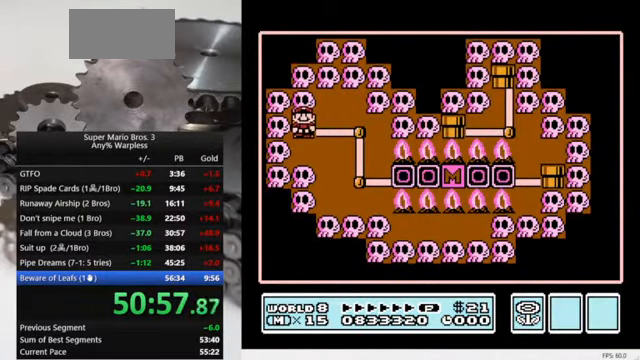
{"buttons": [], "events": [[33, "DPAD_LEFT", "up"], [67, "A", "down"], [333, "A", "up"]]}
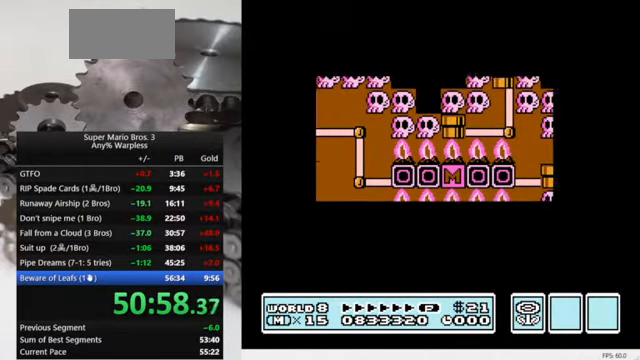
{"buttons": ["B", "DPAD_RIGHT"], "events": [[233, "DPAD_RIGHT", "down"], [300, "B", "down"]]}
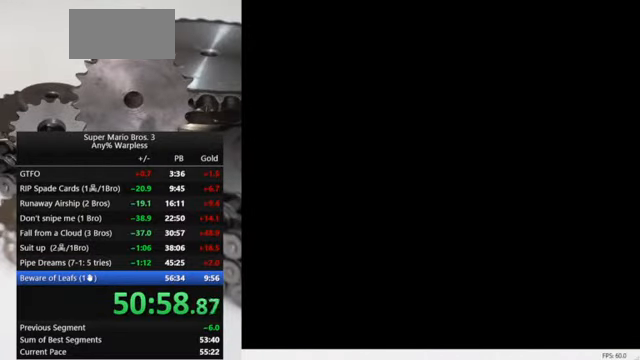
{"buttons": ["B", "DPAD_RIGHT"], "events": []}
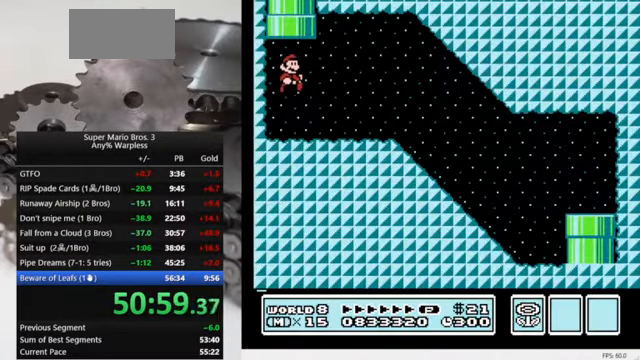
{"buttons": ["B", "DPAD_RIGHT"], "events": []}
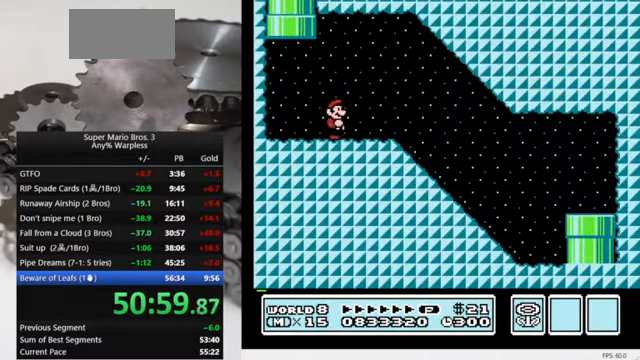
{"buttons": ["B", "DPAD_RIGHT"], "events": []}
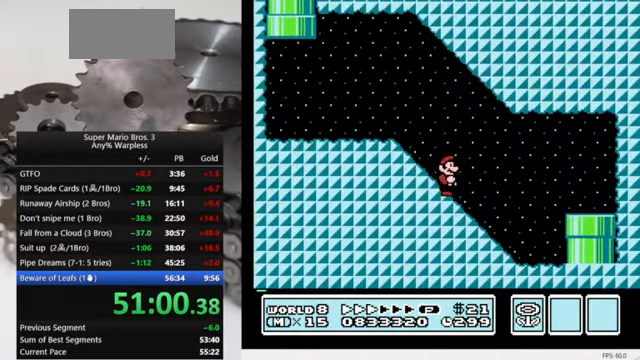
{"buttons": ["B", "DPAD_DOWN"], "events": [[100, "A", "down"], [167, "A", "up"], [267, "DPAD_RIGHT", "up"], [500, "DPAD_DOWN", "down"]]}
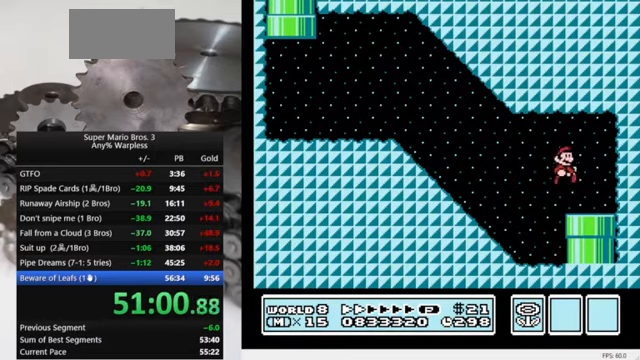
{"buttons": [], "events": [[333, "DPAD_DOWN", "up"], [400, "B", "up"]]}
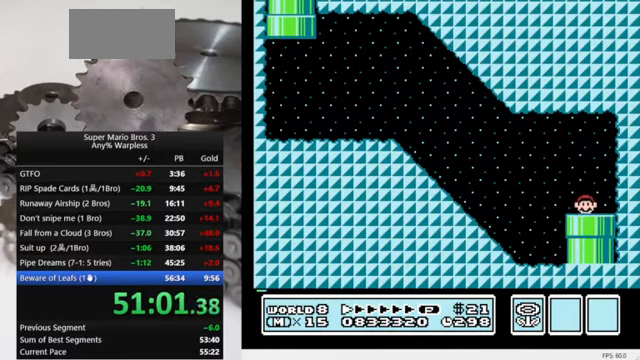
{"buttons": ["DPAD_RIGHT"], "events": [[500, "DPAD_RIGHT", "down"]]}
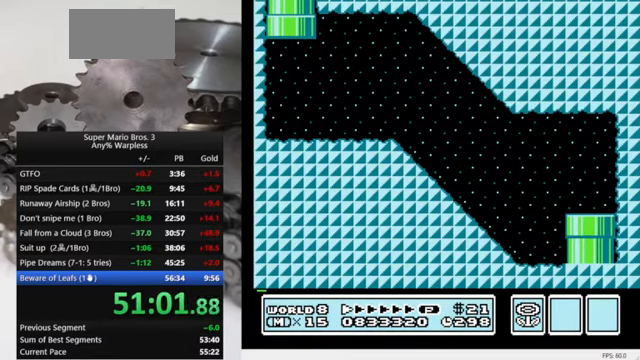
{"buttons": ["DPAD_RIGHT"], "events": []}
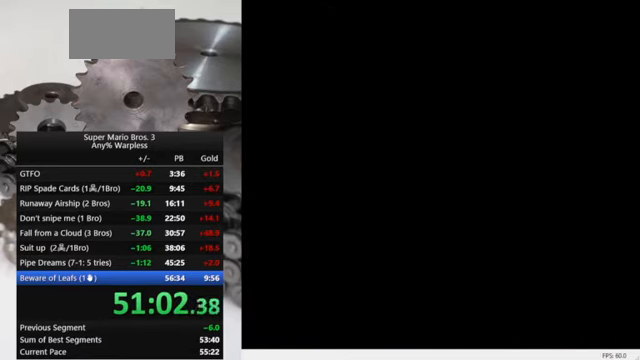
{"buttons": ["DPAD_RIGHT"], "events": []}
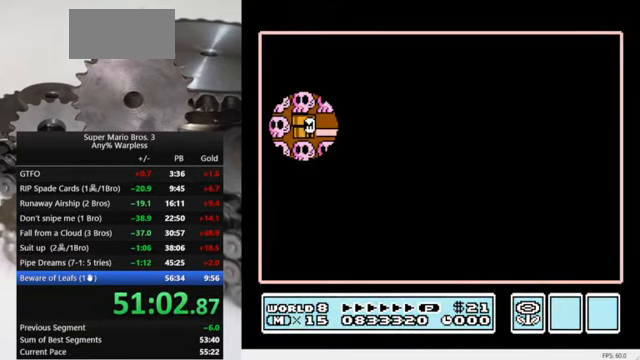
{"buttons": ["DPAD_RIGHT"], "events": []}
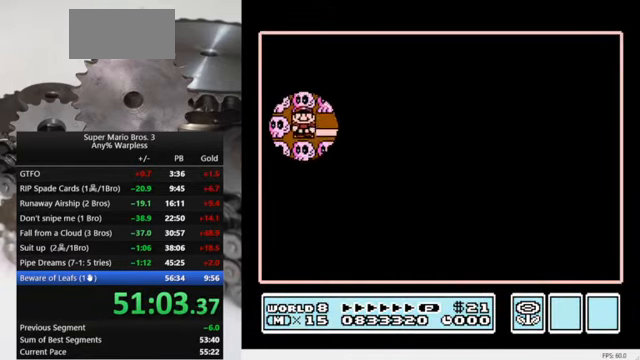
{"buttons": ["DPAD_DOWN"], "events": [[266, "DPAD_RIGHT", "up"], [366, "DPAD_DOWN", "down"]]}
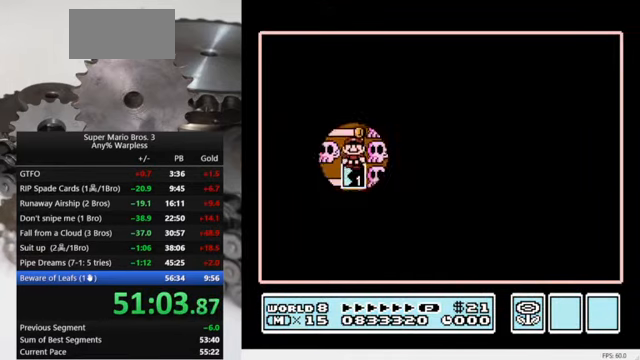
{"buttons": [], "events": [[33, "DPAD_DOWN", "up"], [166, "B", "down"], [333, "B", "up"]]}
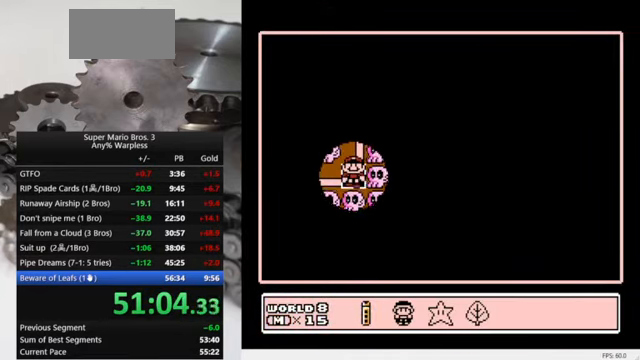
{"buttons": [], "events": [[233, "DPAD_LEFT", "down"], [333, "DPAD_LEFT", "up"]]}
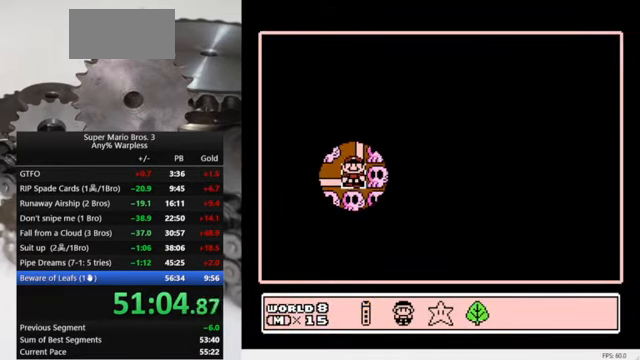
{"buttons": [], "events": [[33, "DPAD_LEFT", "down"], [133, "DPAD_LEFT", "up"], [300, "A", "down"], [466, "A", "up"]]}
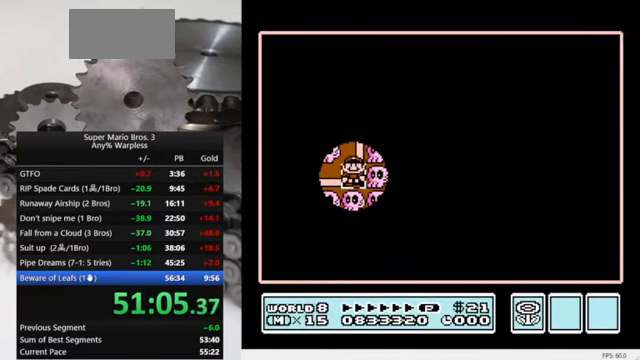
{"buttons": ["A"], "events": [[366, "A", "down"]]}
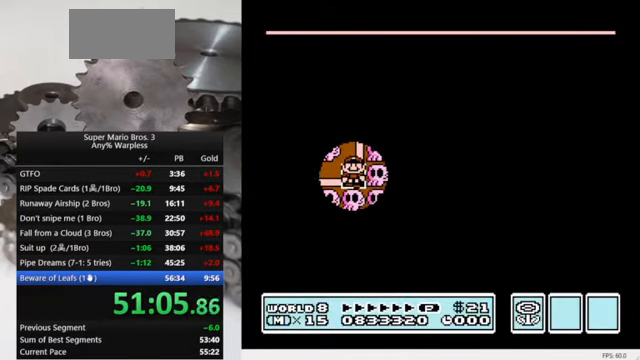
{"buttons": ["B", "DPAD_RIGHT"], "events": [[33, "A", "up"], [300, "DPAD_RIGHT", "down"], [334, "B", "down"]]}
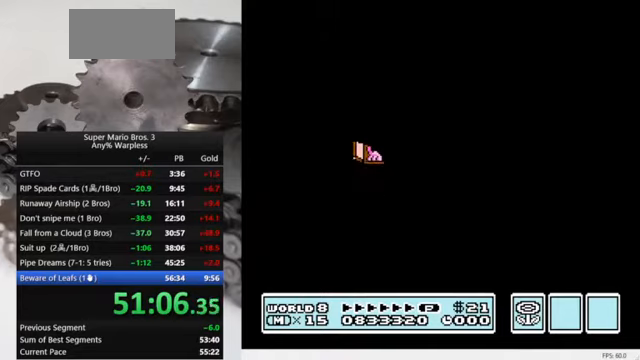
{"buttons": ["B", "DPAD_RIGHT"], "events": []}
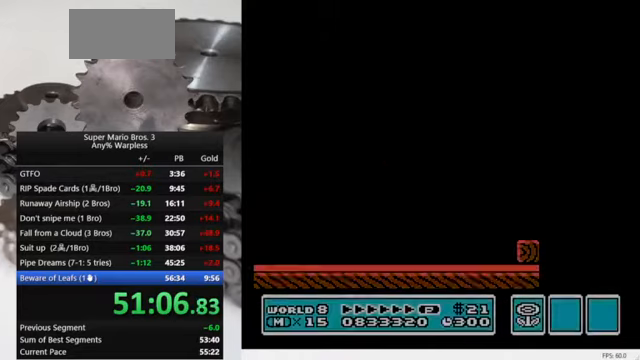
{"buttons": ["B", "DPAD_RIGHT"], "events": []}
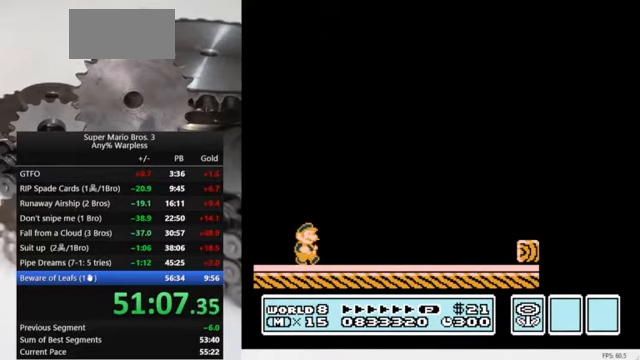
{"buttons": ["B", "DPAD_RIGHT"], "events": []}
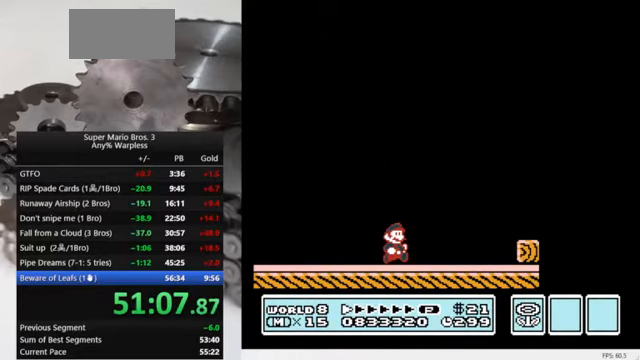
{"buttons": ["A", "B", "DPAD_RIGHT"], "events": [[300, "A", "down"]]}
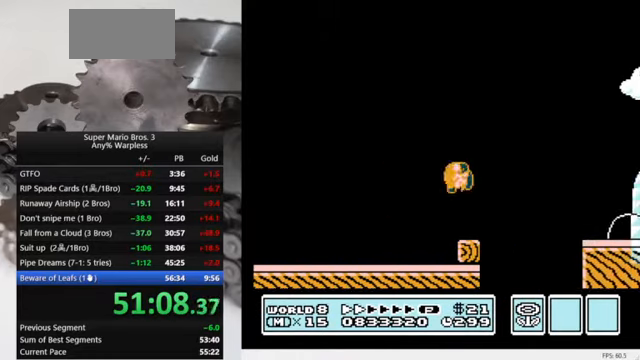
{"buttons": ["B", "DPAD_RIGHT"], "events": [[167, "A", "up"]]}
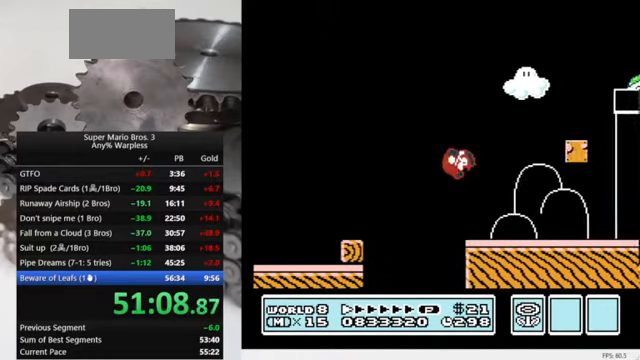
{"buttons": ["A", "B"], "events": [[134, "DPAD_LEFT", "down"], [134, "DPAD_RIGHT", "up"], [200, "A", "down"], [300, "DPAD_LEFT", "up"]]}
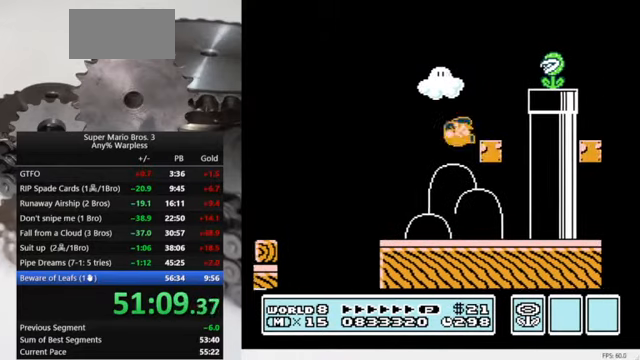
{"buttons": ["B", "DPAD_RIGHT"], "events": [[67, "A", "up"], [134, "DPAD_LEFT", "down"], [267, "DPAD_LEFT", "up"], [267, "DPAD_RIGHT", "down"], [367, "A", "down"], [467, "A", "up"]]}